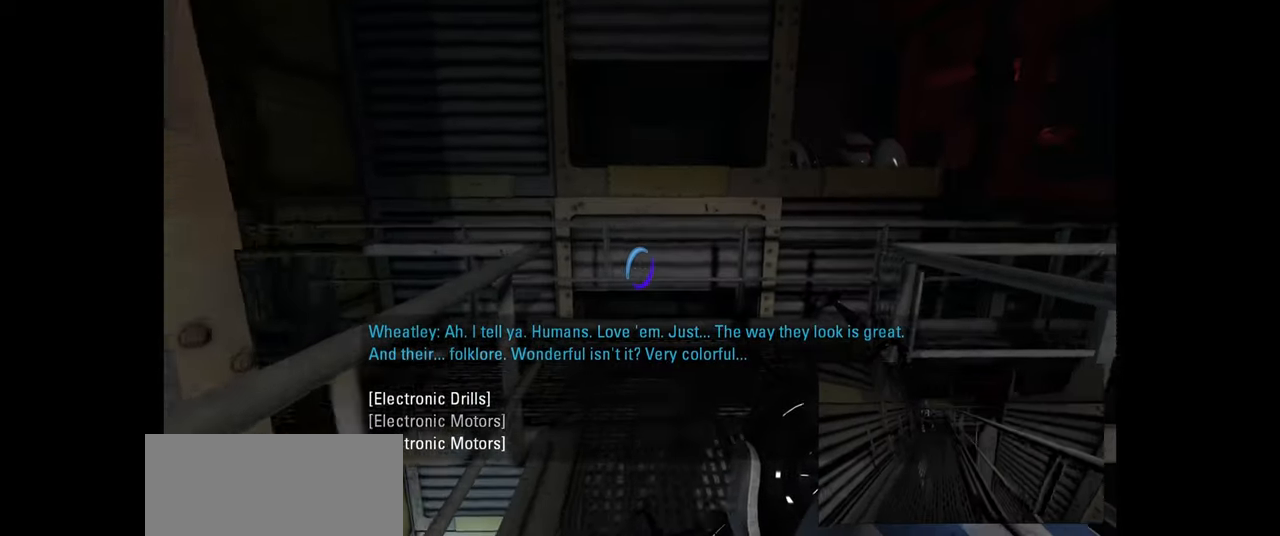
Gameplay with keyboard and mouse; each line is a JSON object with the keys and mouse buttons held at the frame after it. "events" lists presses ("down") and releases ("up") of "a", "ctrl", "d", "e", "f", "q", "r", "s", "shift", "space", "tab", "w", "mouse_left", "mouse_wheel", "mouse_right", "mouse_mb4" and "mouse_mb5" between this image and that frame as [ms after this image, input, new state], when the widget could be followed in between. "mouse_left", "mouse_wheel", "mouse_right", "mouse_mb4", "mouse_mb5" = the "left", "wheel", "right", "mb4", "mb5" buttons of the "mouse" list. No other keys are recorded. "wheel" means that the mouse wheel is clicked or scrolled. Mouse movement is not recorded.
{"keys": ["w"], "mouse": [], "events": []}
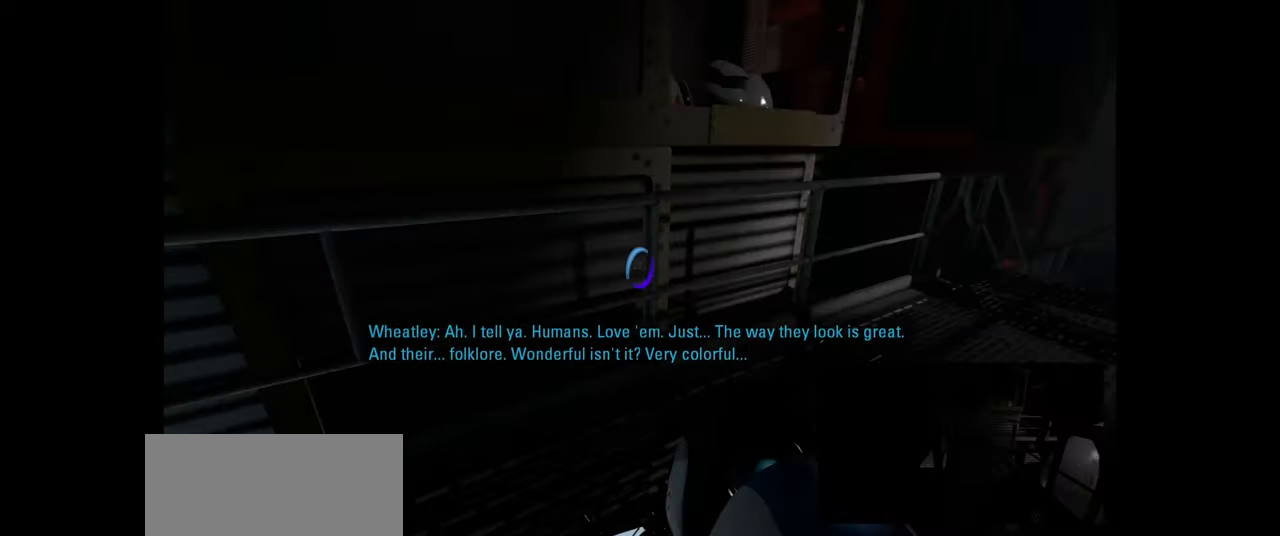
{"keys": ["w"], "mouse": [], "events": []}
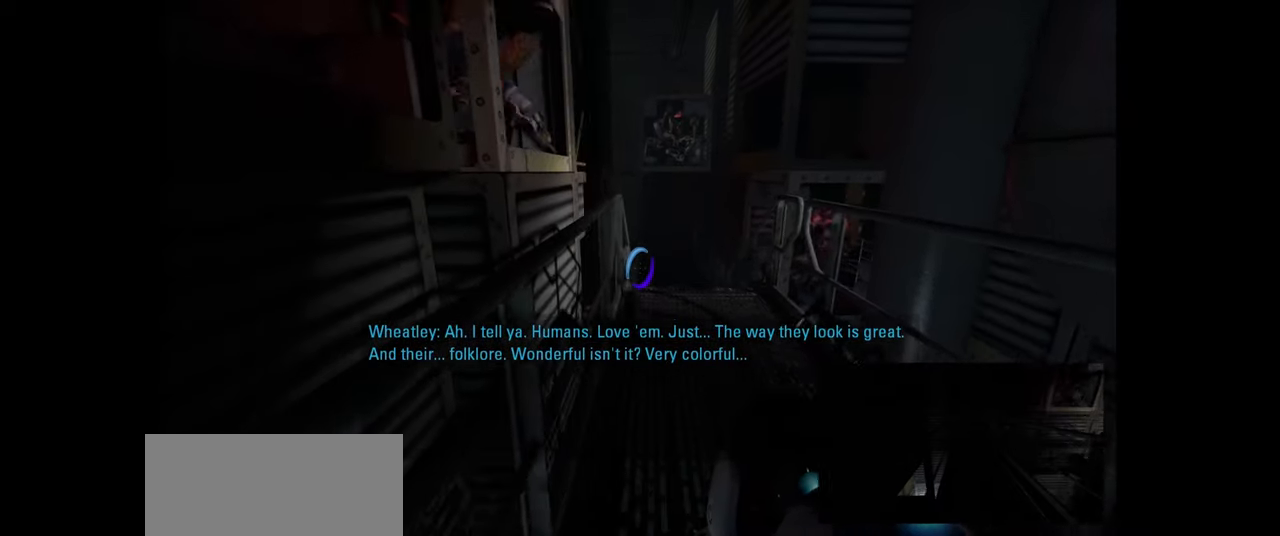
{"keys": ["w"], "mouse": [], "events": []}
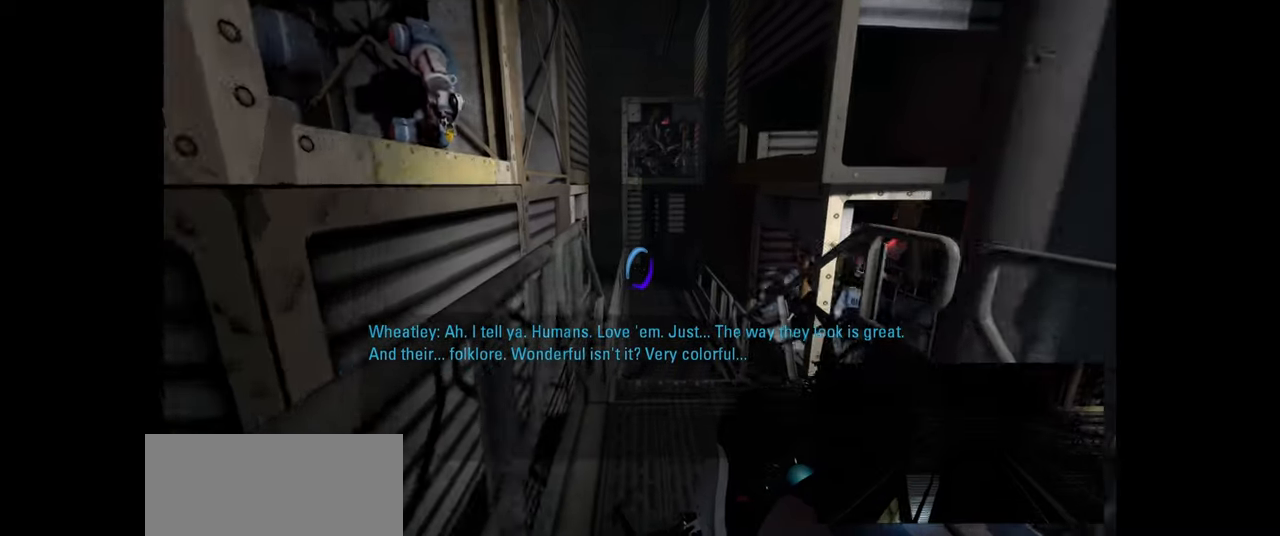
{"keys": ["w"], "mouse": [], "events": [[83, "d", "down"], [200, "d", "up"]]}
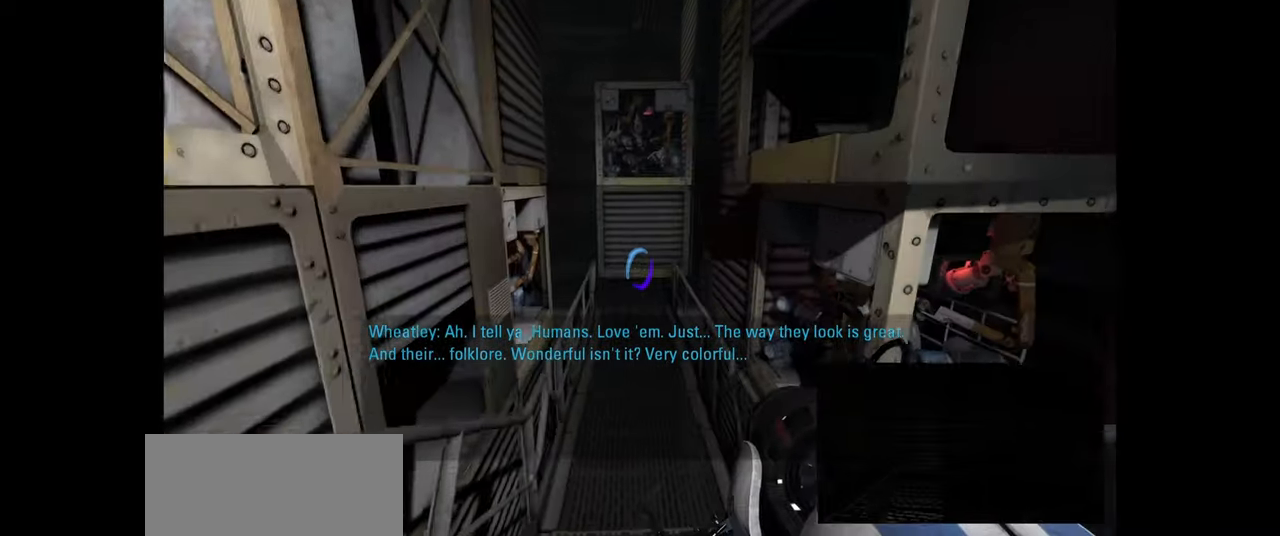
{"keys": ["w"], "mouse": [], "events": []}
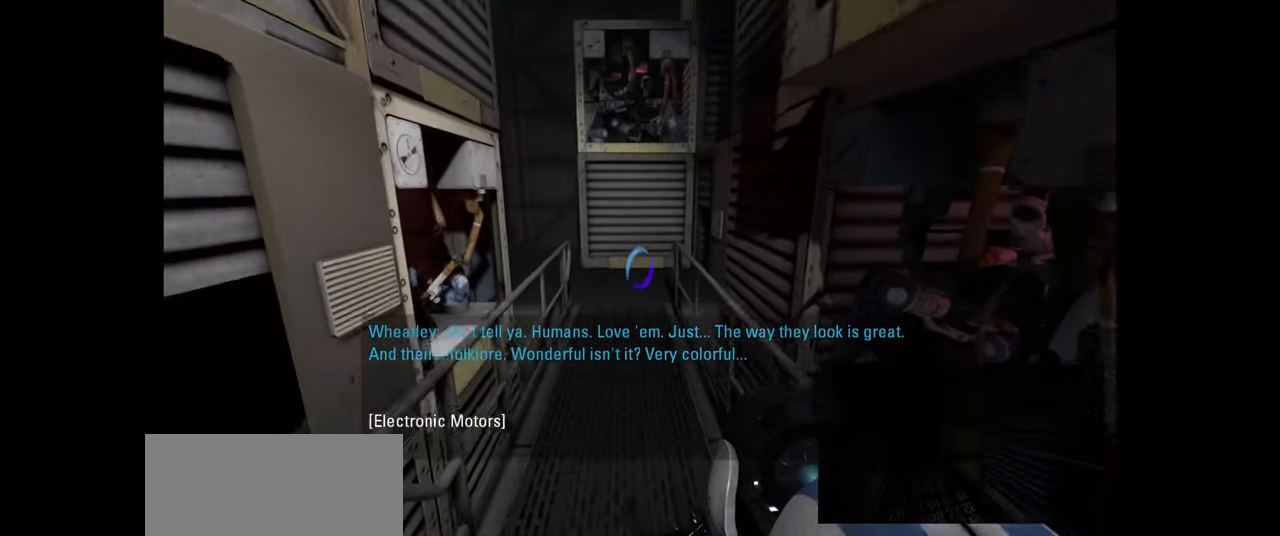
{"keys": ["w"], "mouse": [], "events": []}
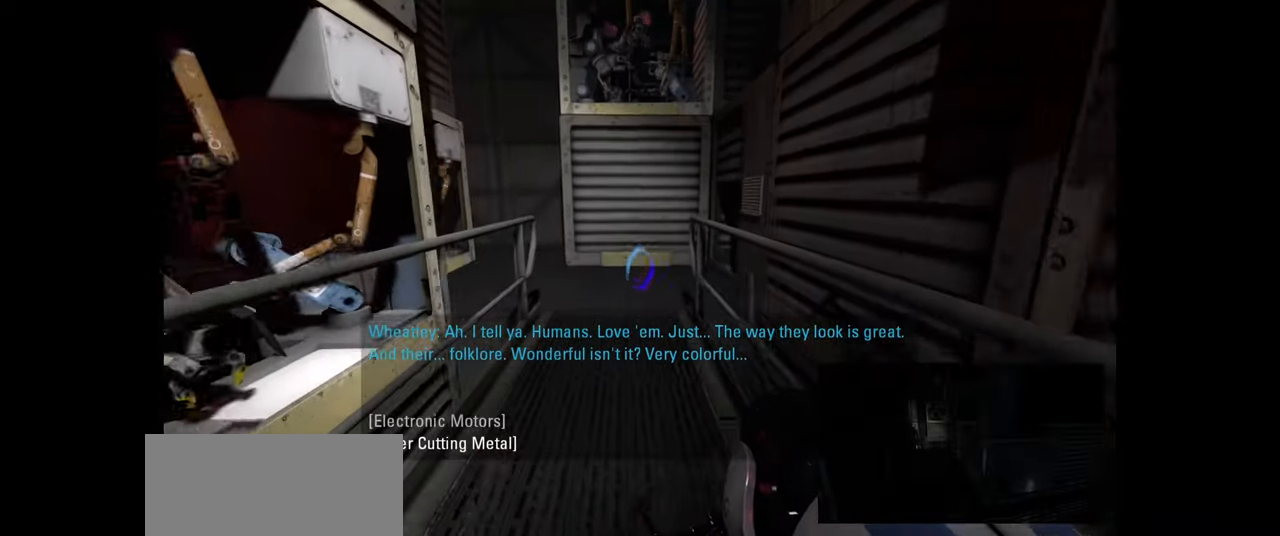
{"keys": ["w"], "mouse": []}
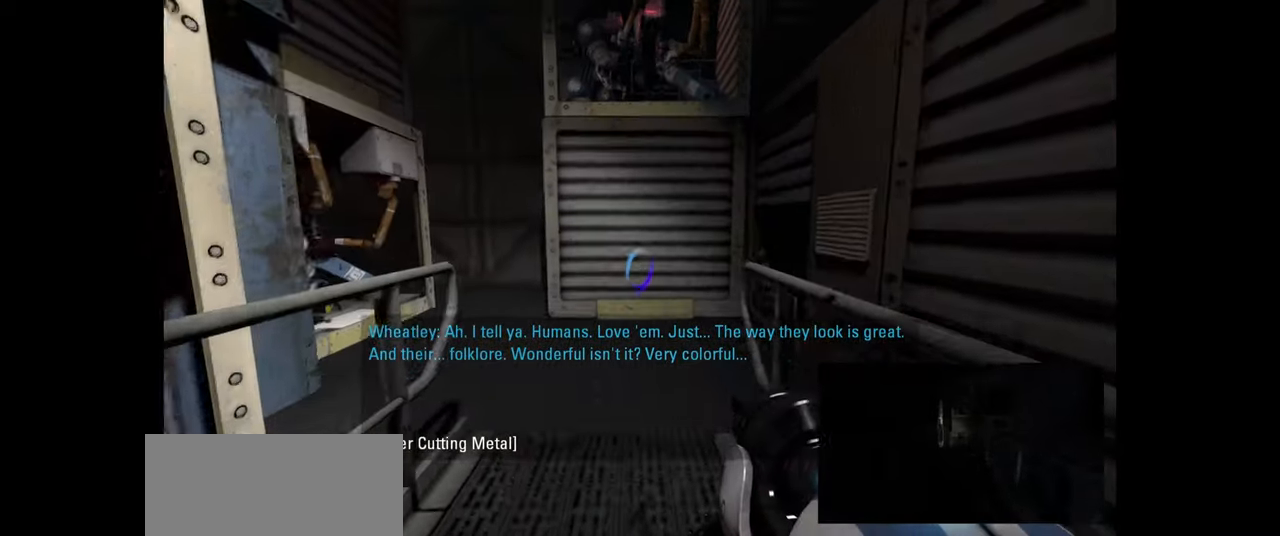
{"keys": ["w"], "mouse": [], "events": []}
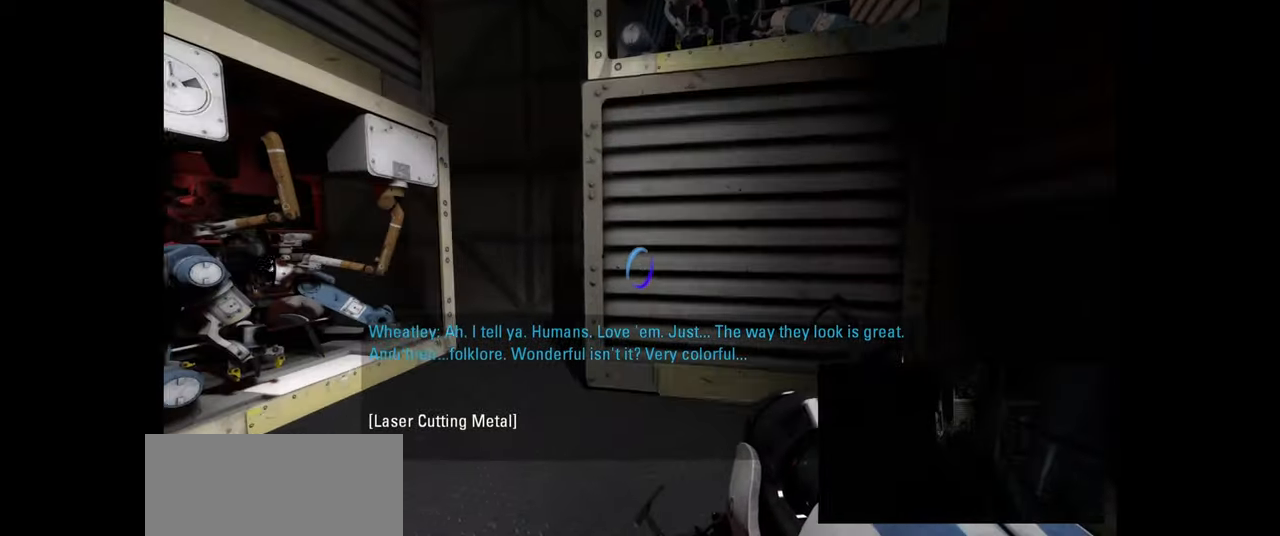
{"keys": ["a", "w"], "mouse": [], "events": [[233, "a", "down"], [366, "ctrl", "down"], [482, "ctrl", "up"]]}
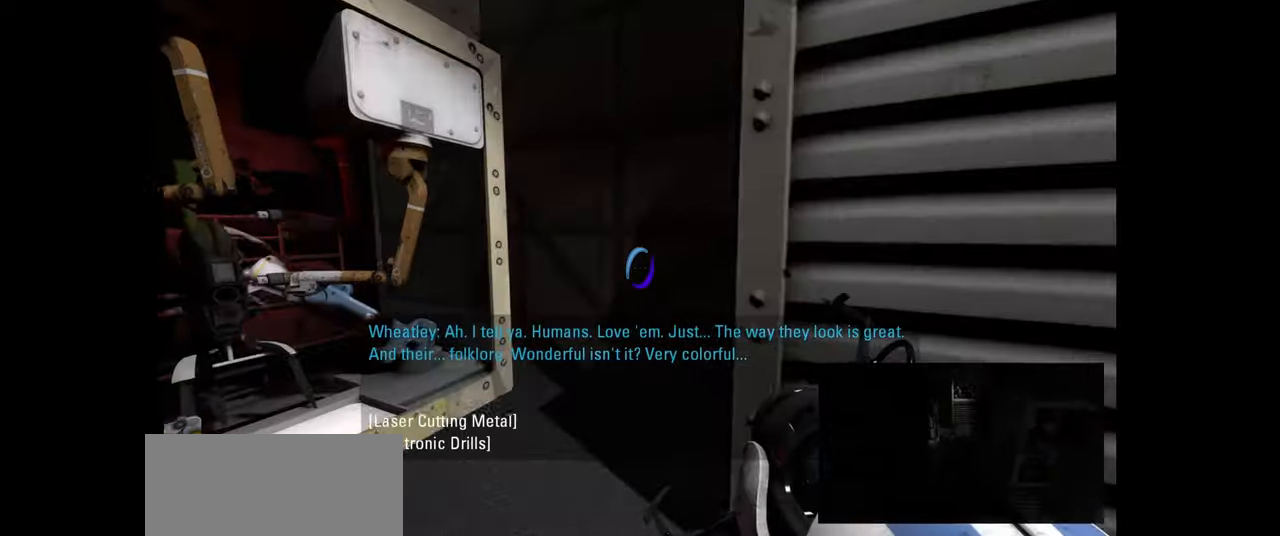
{"keys": ["w"], "mouse": [], "events": [[83, "a", "up"], [367, "d", "down"], [483, "d", "up"]]}
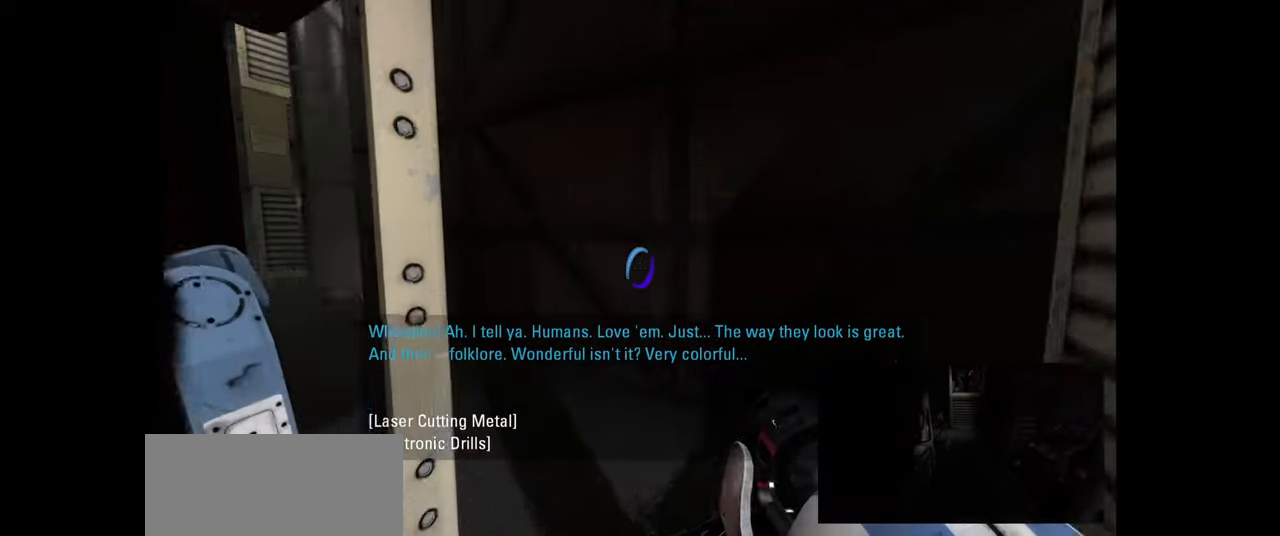
{"keys": ["a", "w"], "mouse": [], "events": [[367, "a", "down"]]}
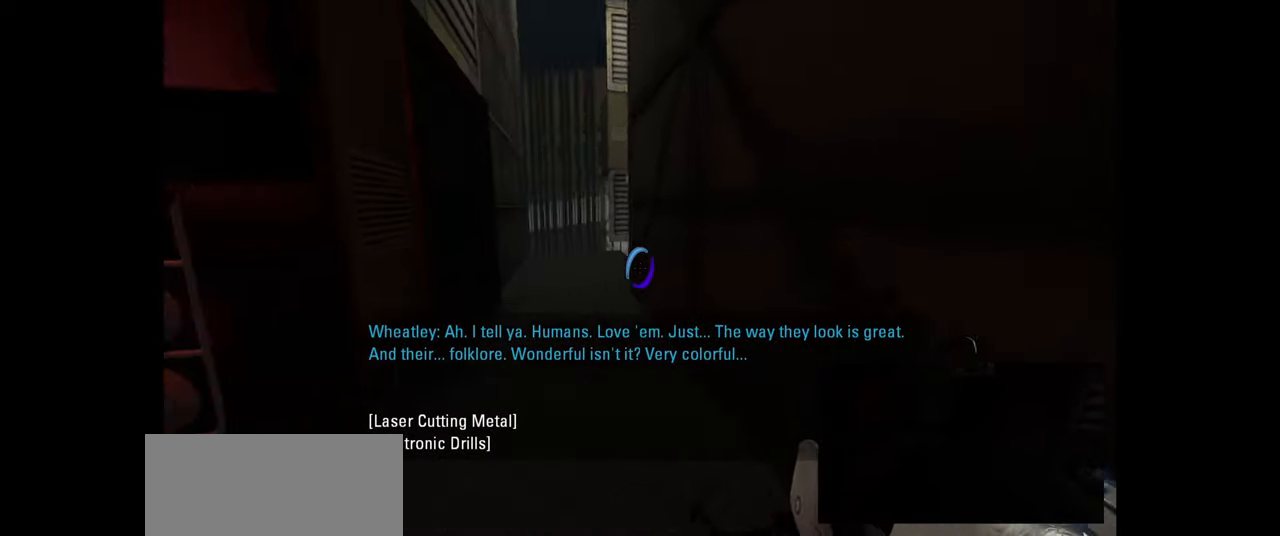
{"keys": ["w"], "mouse": [], "events": [[100, "space", "down"], [133, "a", "up"], [133, "d", "down"], [183, "w", "up"], [217, "space", "up"], [383, "d", "up"], [433, "w", "down"]]}
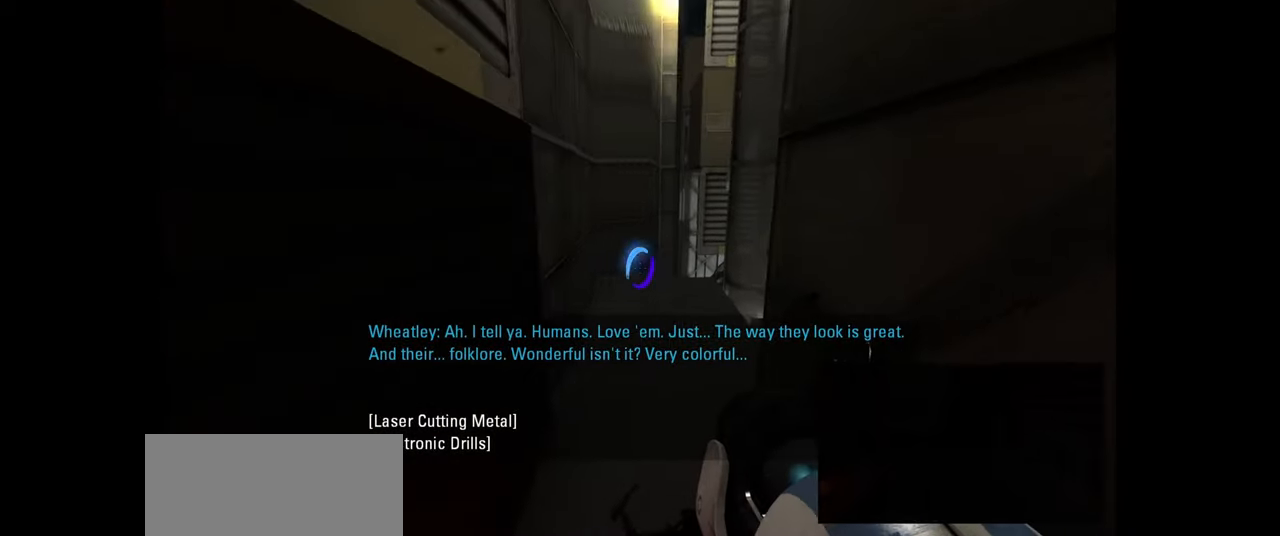
{"keys": ["w"], "mouse": [], "events": [[17, "a", "down"], [350, "space", "down"], [383, "a", "up"], [417, "space", "up"]]}
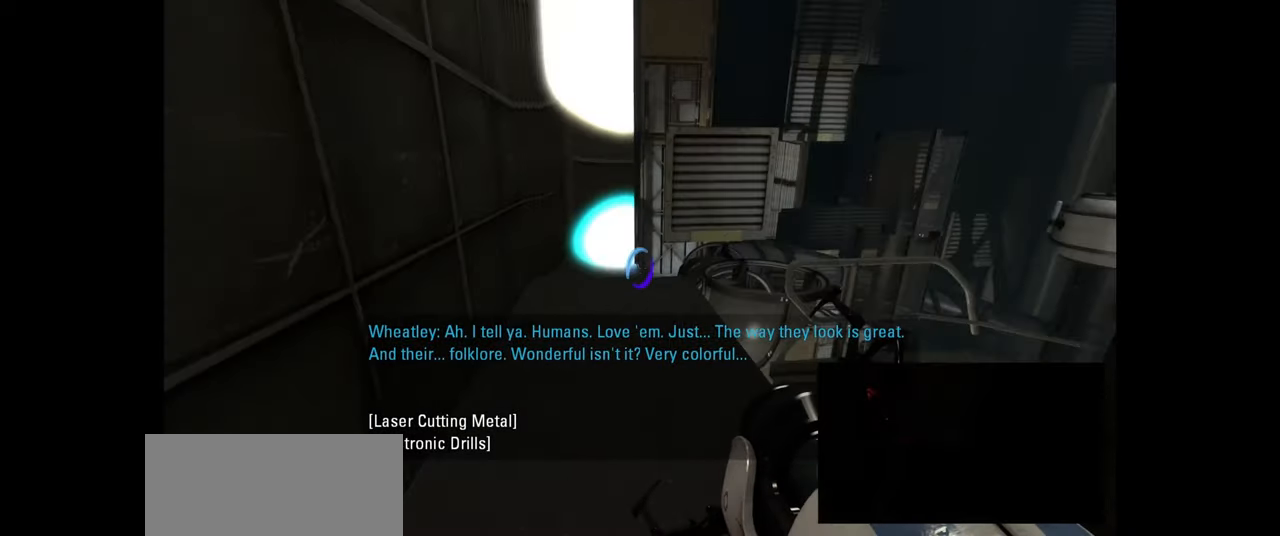
{"keys": ["s"], "mouse": [], "events": [[67, "w", "up"], [383, "s", "down"]]}
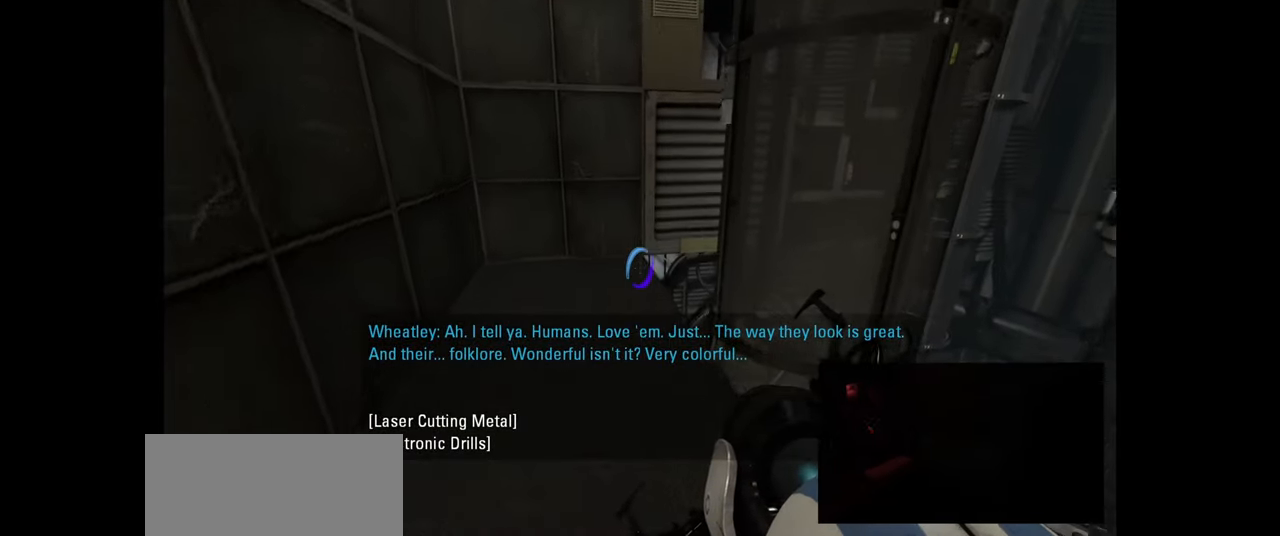
{"keys": [], "mouse": [], "events": [[17, "s", "up"]]}
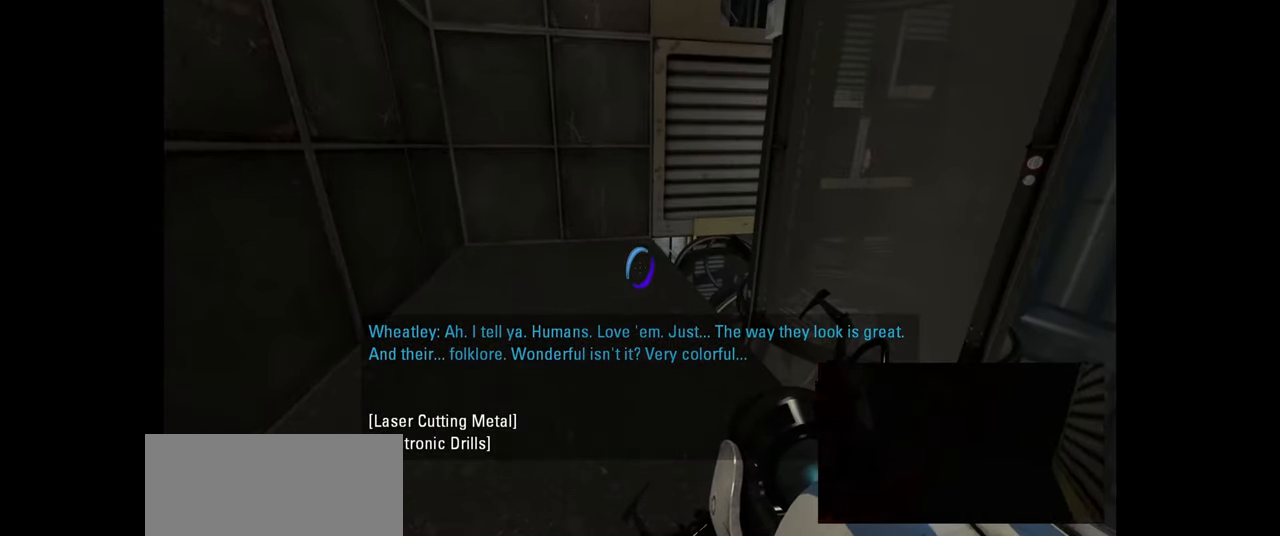
{"keys": ["w"], "mouse": [], "events": [[483, "w", "down"]]}
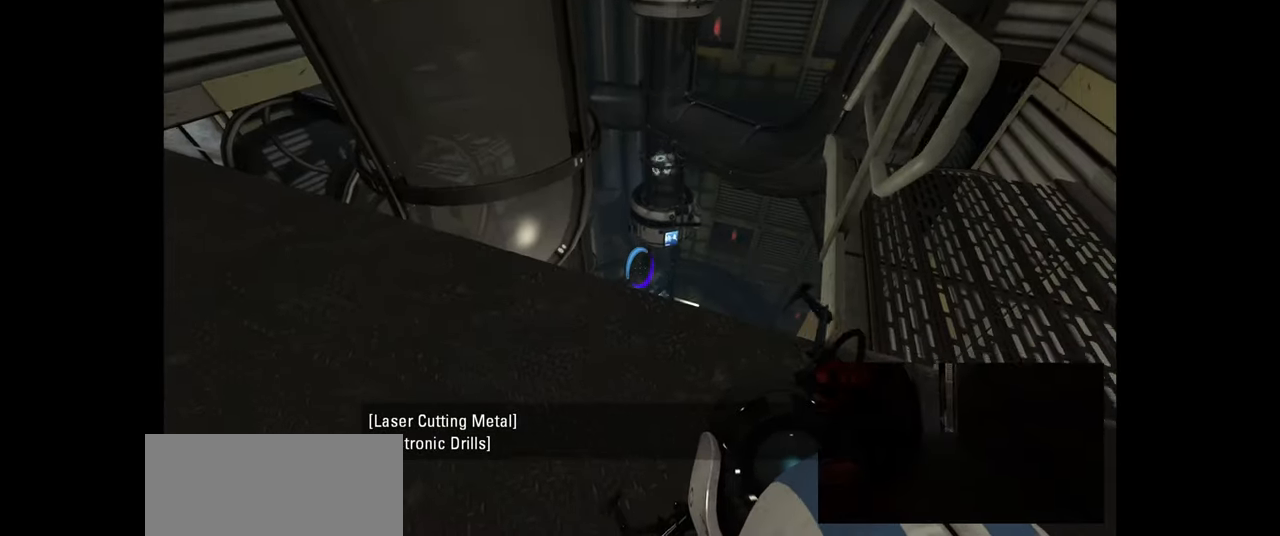
{"keys": [], "mouse": [], "events": [[167, "w", "up"]]}